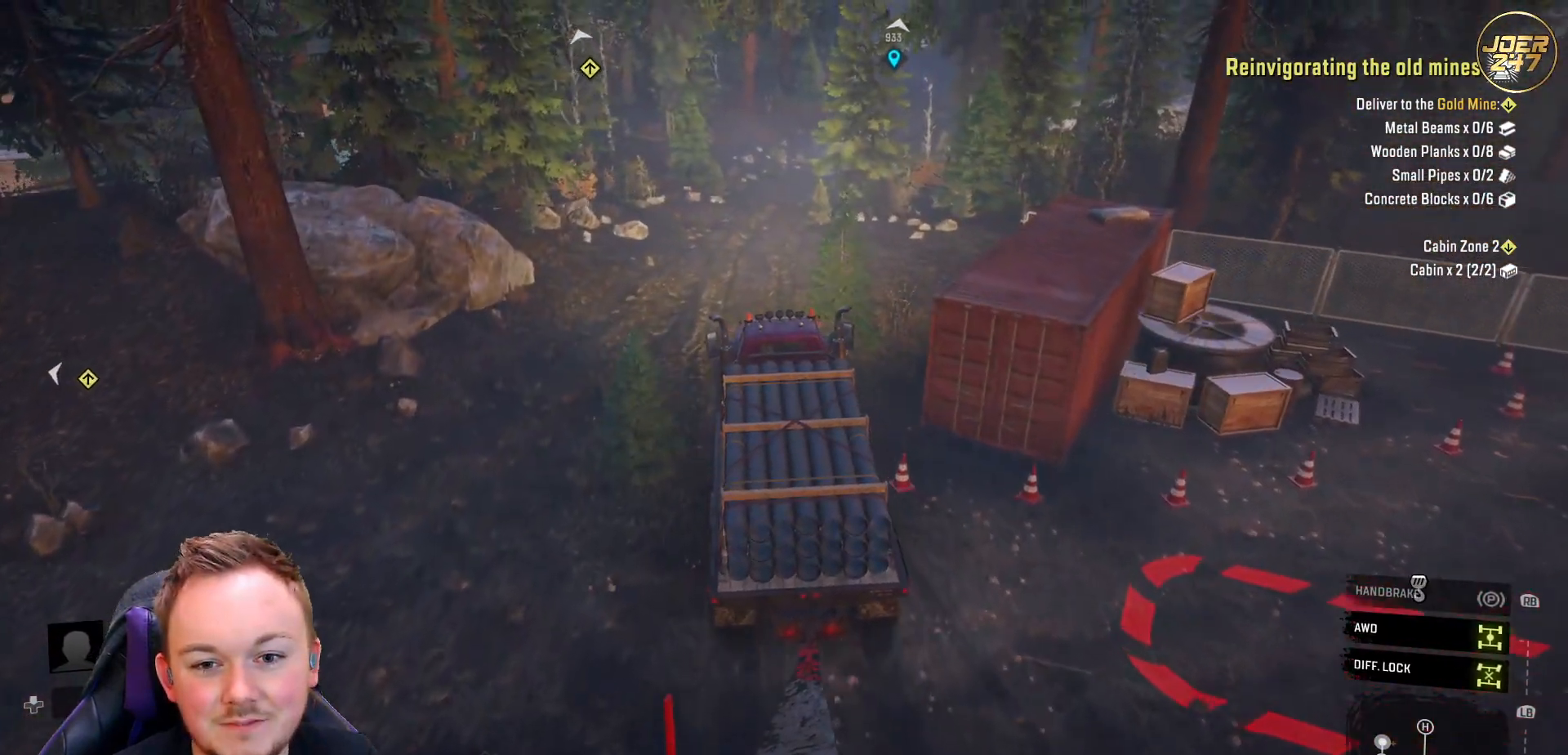
Gameplay with a controller (Xbox layout); each line is a JSON object with the inputs held at the frame after it. "events" lists button and stick changes between this image and that frame as [ms after this image, input, new state], when the widget could be followed in between. Not read: R3.
{"buttons": ["R2"], "left_stick": "center", "right_stick": "center", "events": [[133, "right_stick", "center"]]}
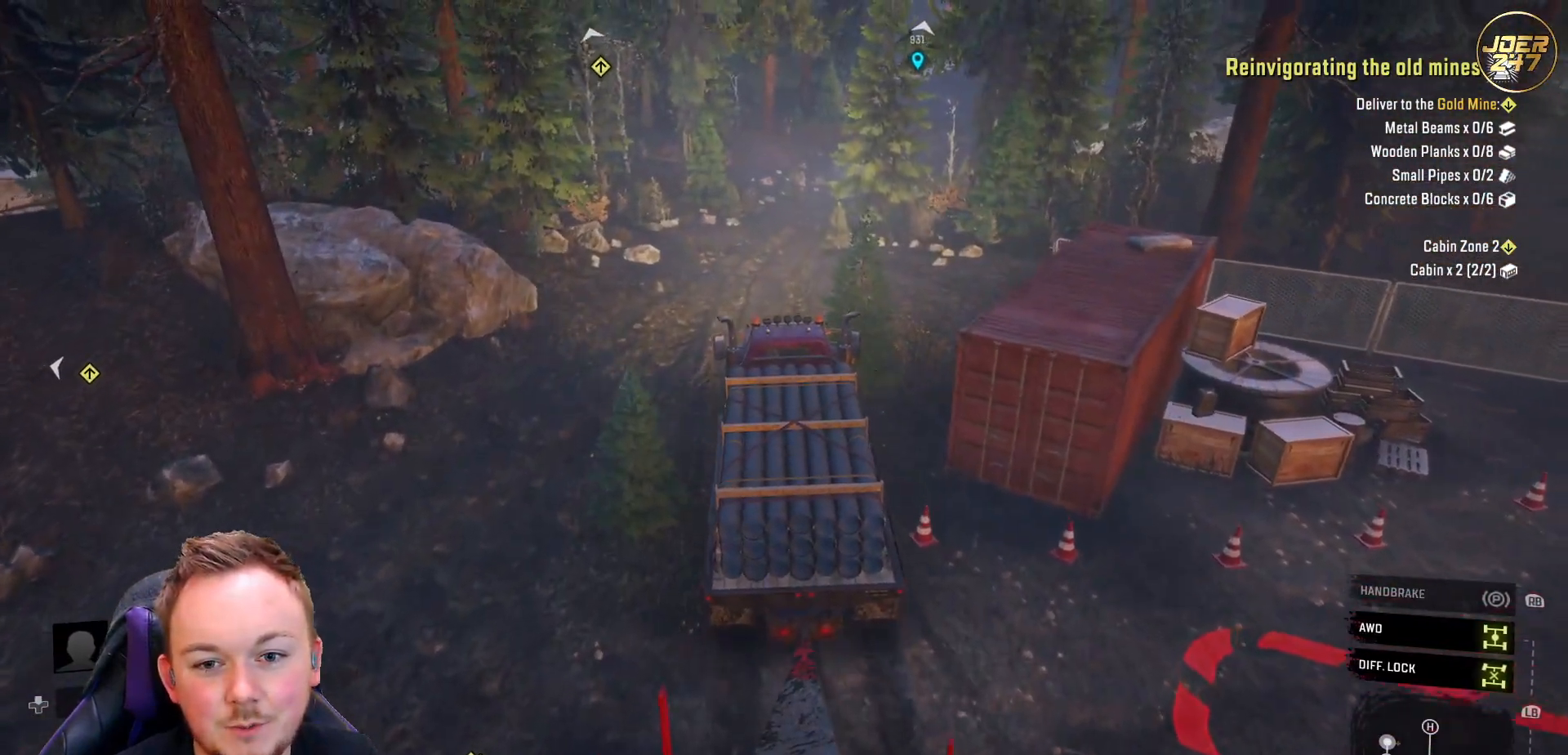
{"buttons": ["R2"], "left_stick": "center", "right_stick": "center", "events": [[167, "right_stick", "up-right"], [233, "left_stick", "right"], [300, "right_stick", "center"], [483, "left_stick", "center"]]}
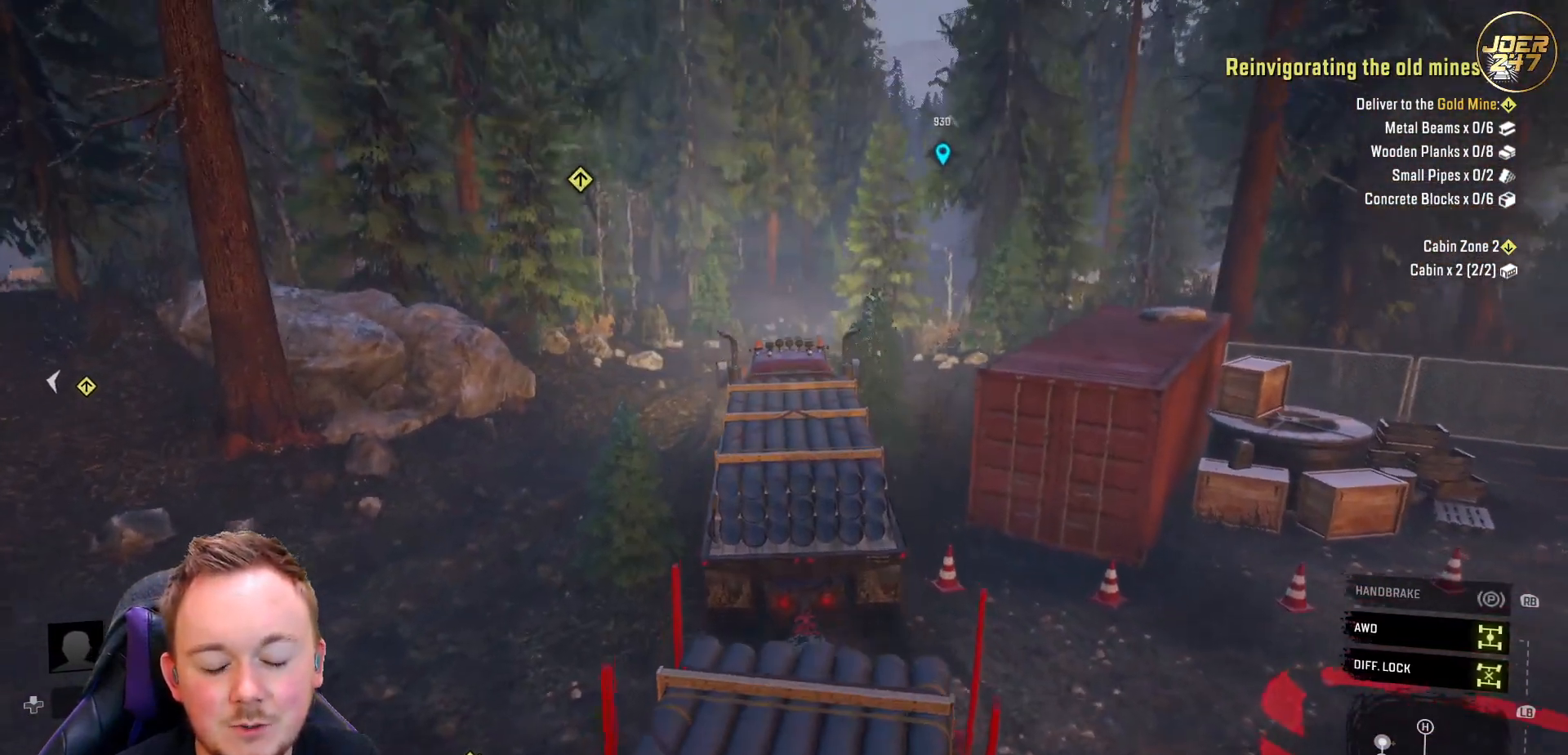
{"buttons": ["R2"], "left_stick": "right", "right_stick": "center", "events": [[83, "right_stick", "up-right"], [250, "right_stick", "center"], [483, "left_stick", "right"]]}
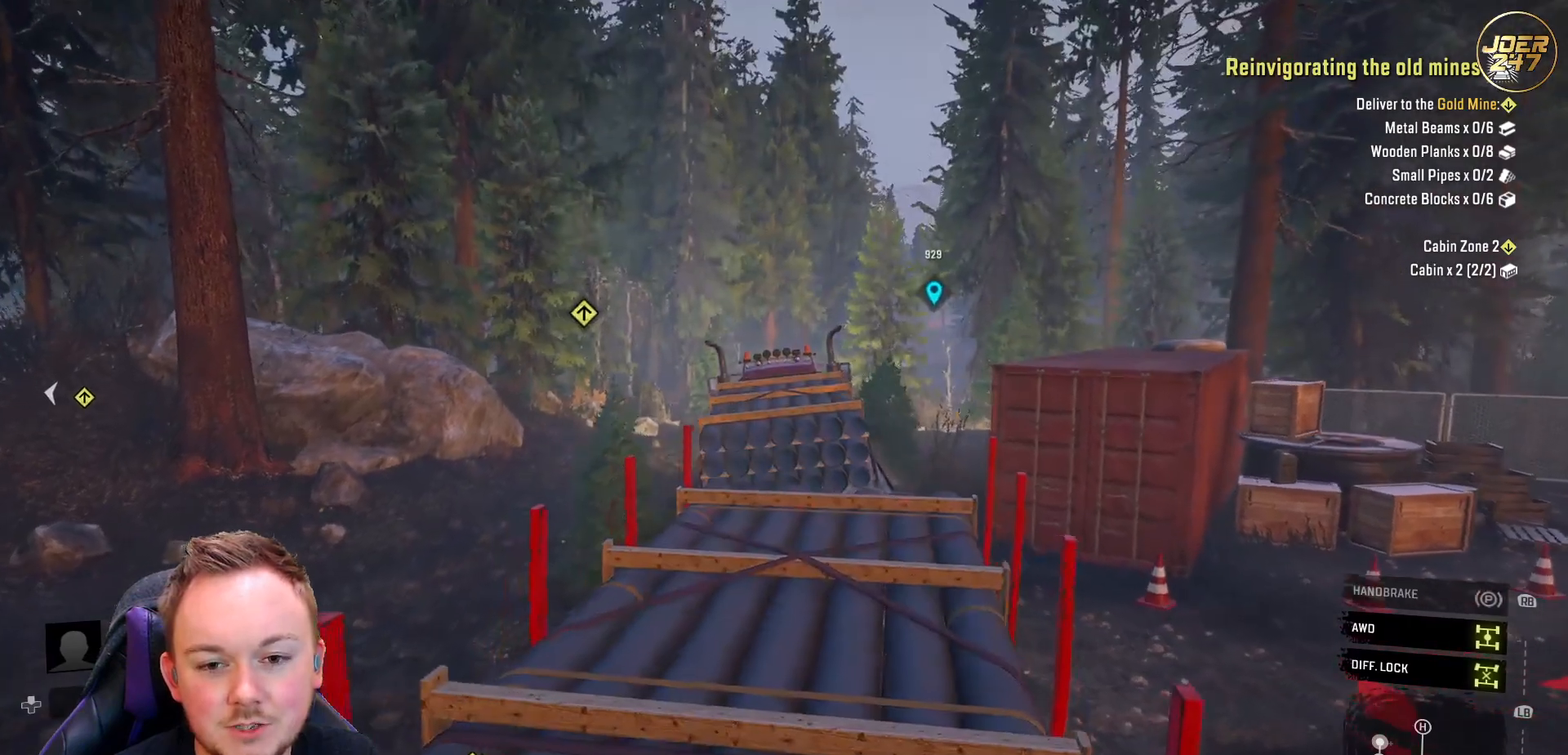
{"buttons": ["R2"], "left_stick": "right", "right_stick": "center", "events": [[33, "right_stick", "down-right"], [417, "right_stick", "center"]]}
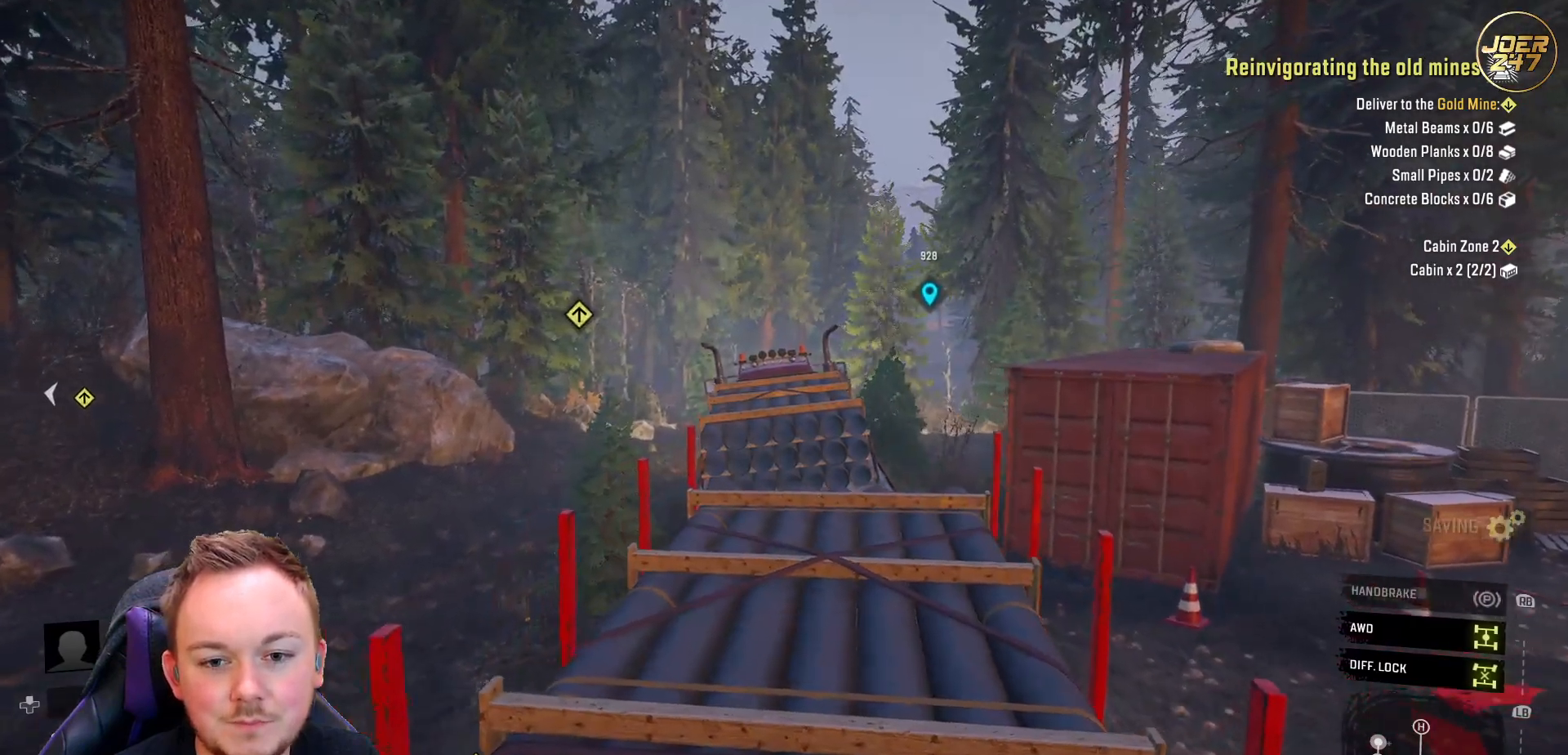
{"buttons": ["R2"], "left_stick": "center", "right_stick": "center", "events": [[50, "right_stick", "right"], [117, "left_stick", "center"], [117, "right_stick", "down-right"], [400, "right_stick", "center"]]}
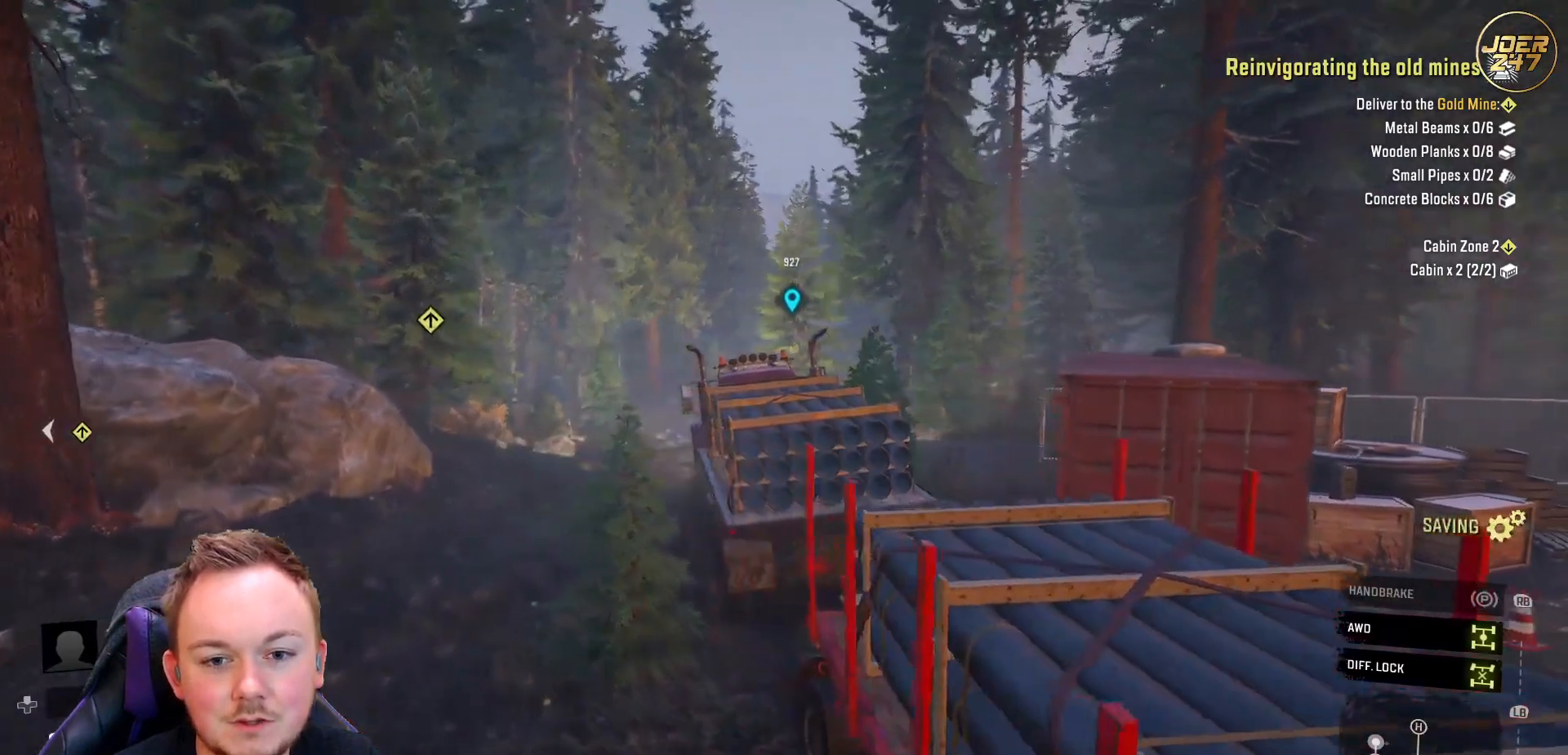
{"buttons": ["R2"], "left_stick": "center", "right_stick": "center", "events": [[83, "left_stick", "right"], [100, "right_stick", "down-right"], [233, "left_stick", "center"], [267, "right_stick", "center"]]}
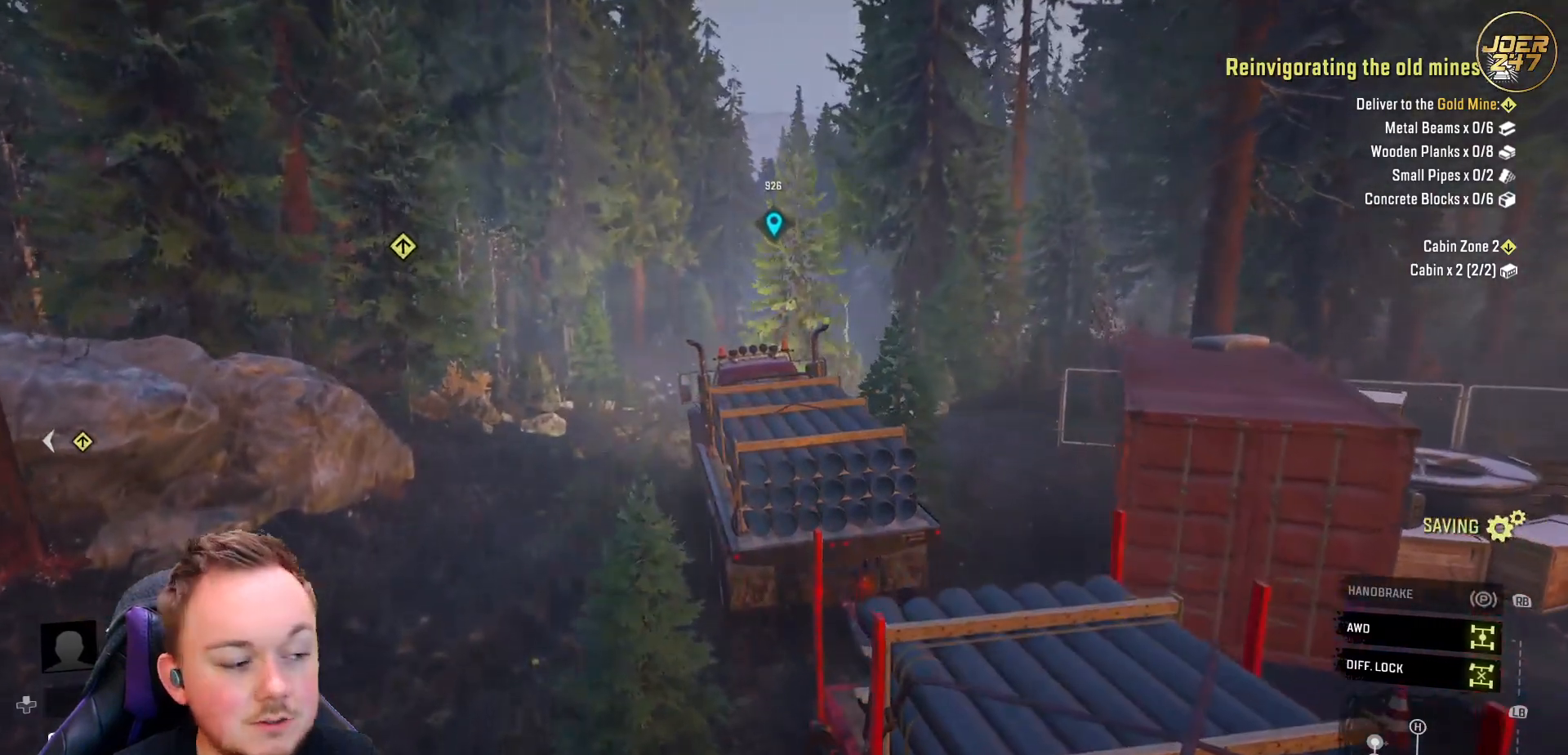
{"buttons": ["R2"], "left_stick": "center", "right_stick": "center", "events": [[33, "right_stick", "down"], [217, "right_stick", "center"]]}
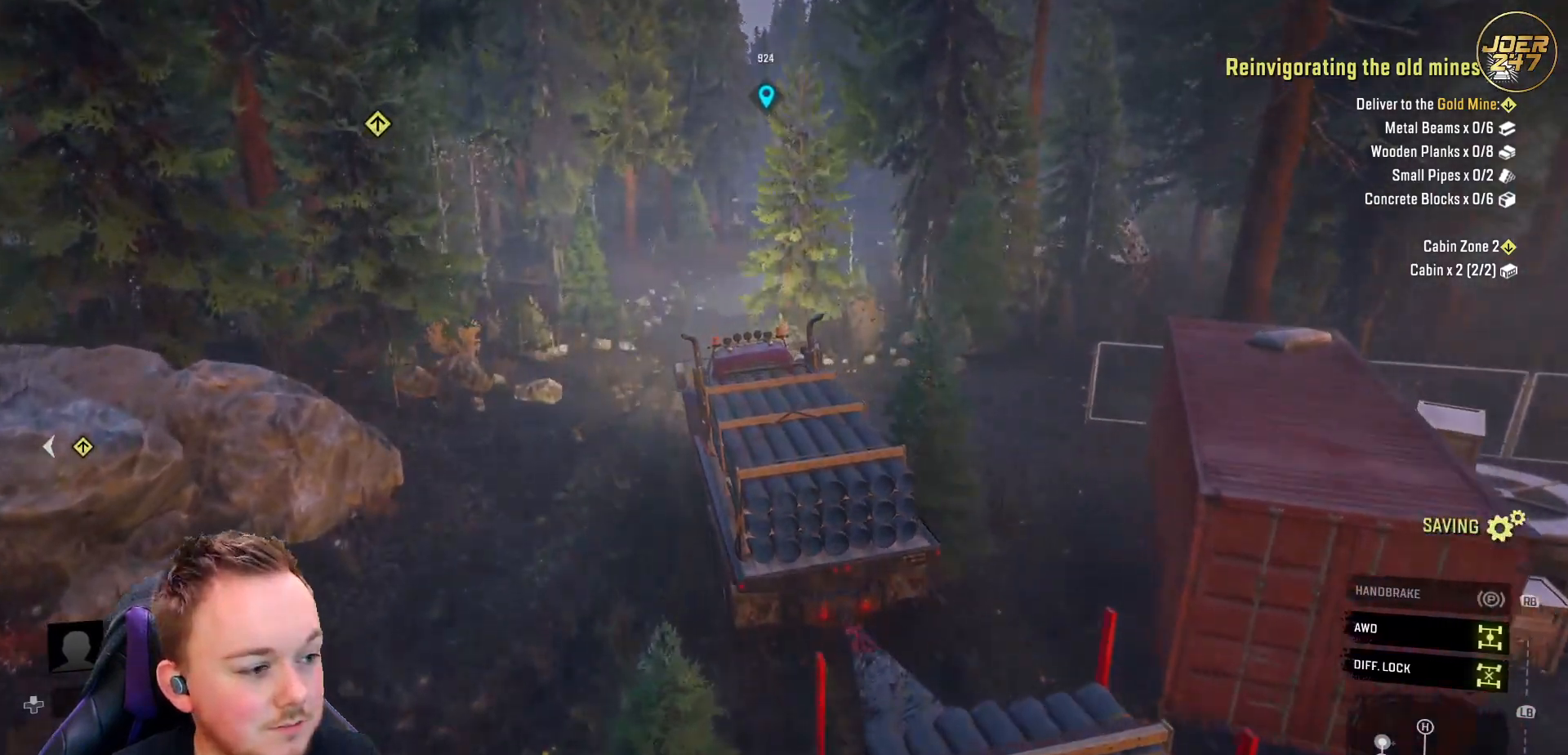
{"buttons": ["R2"], "left_stick": "center", "right_stick": "center", "events": []}
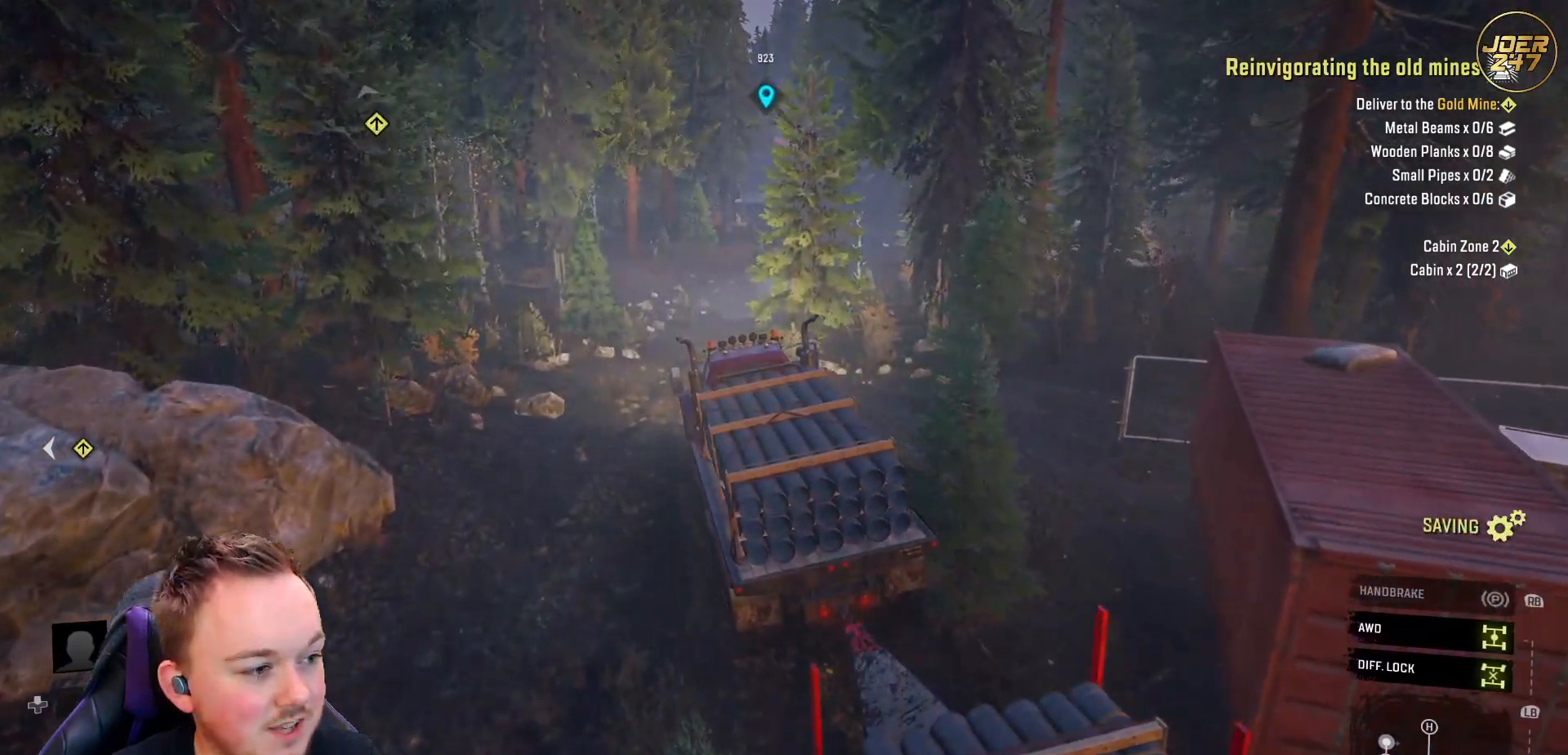
{"buttons": ["R2"], "left_stick": "right", "right_stick": "down", "events": [[17, "left_stick", "right"], [200, "right_stick", "down"]]}
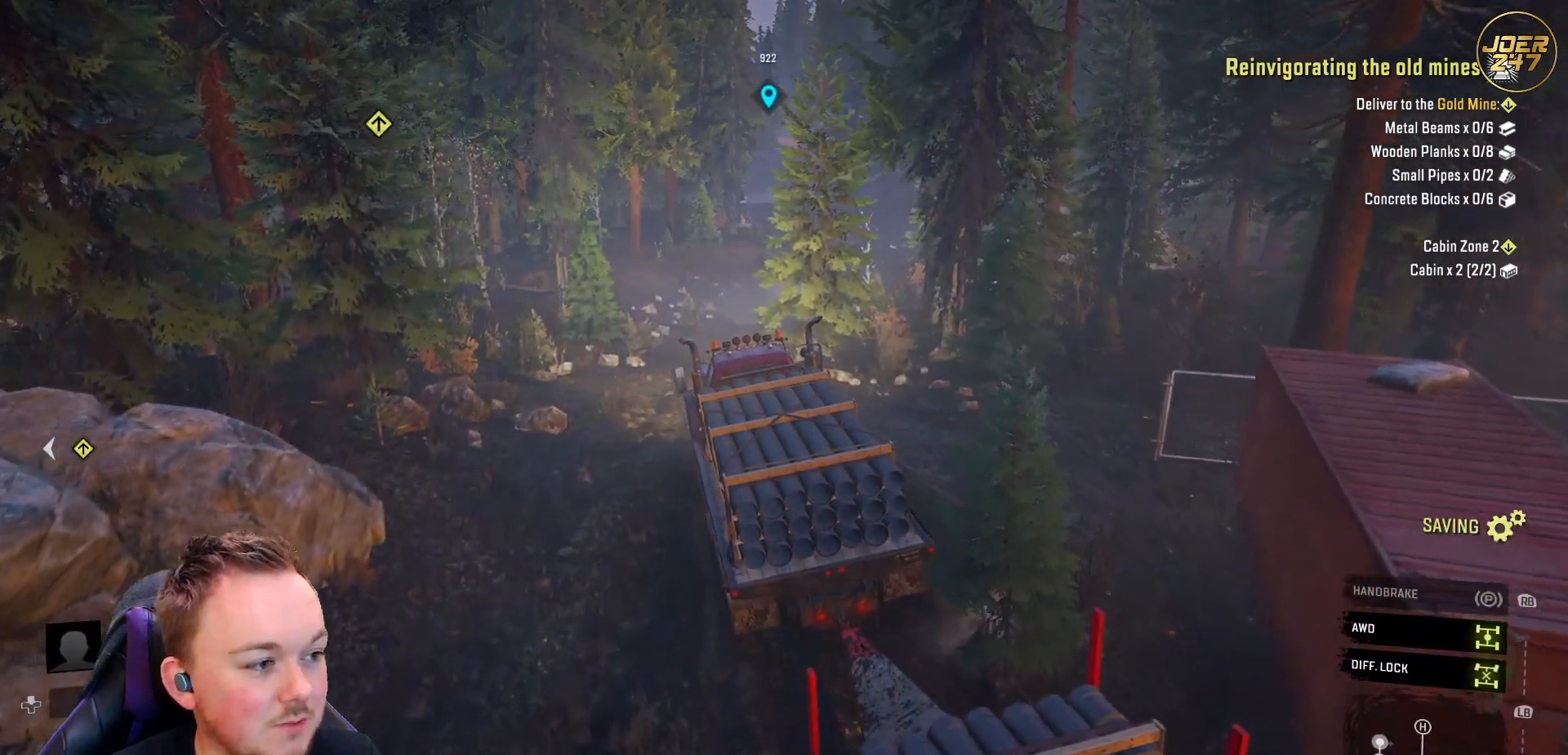
{"buttons": ["R2"], "left_stick": "center", "right_stick": "down-left", "events": [[333, "left_stick", "center"], [333, "right_stick", "down-left"]]}
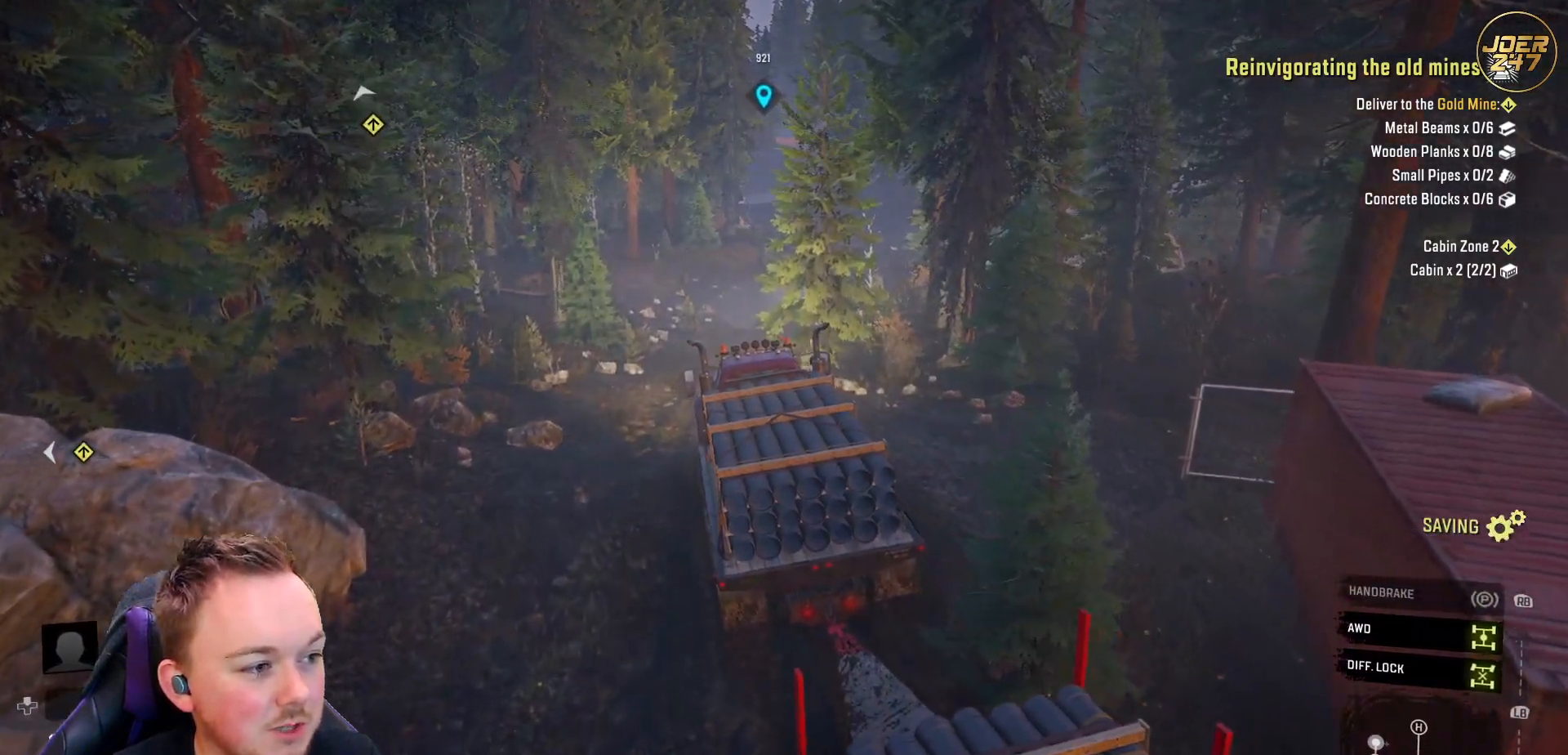
{"buttons": ["R2"], "left_stick": "center", "right_stick": "down", "events": [[100, "right_stick", "center"], [367, "right_stick", "down"]]}
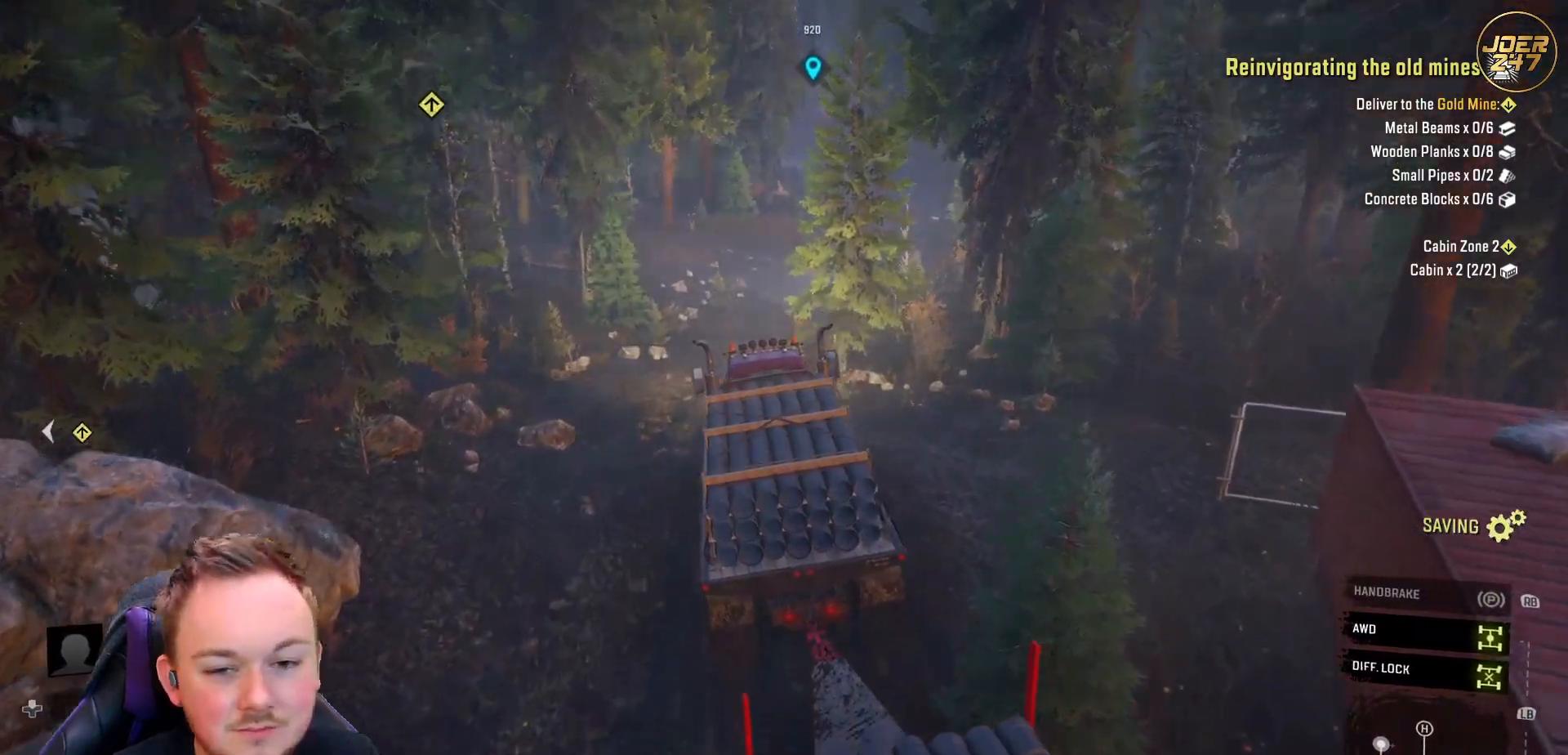
{"buttons": ["R2"], "left_stick": "center", "right_stick": "center", "events": [[50, "right_stick", "center"]]}
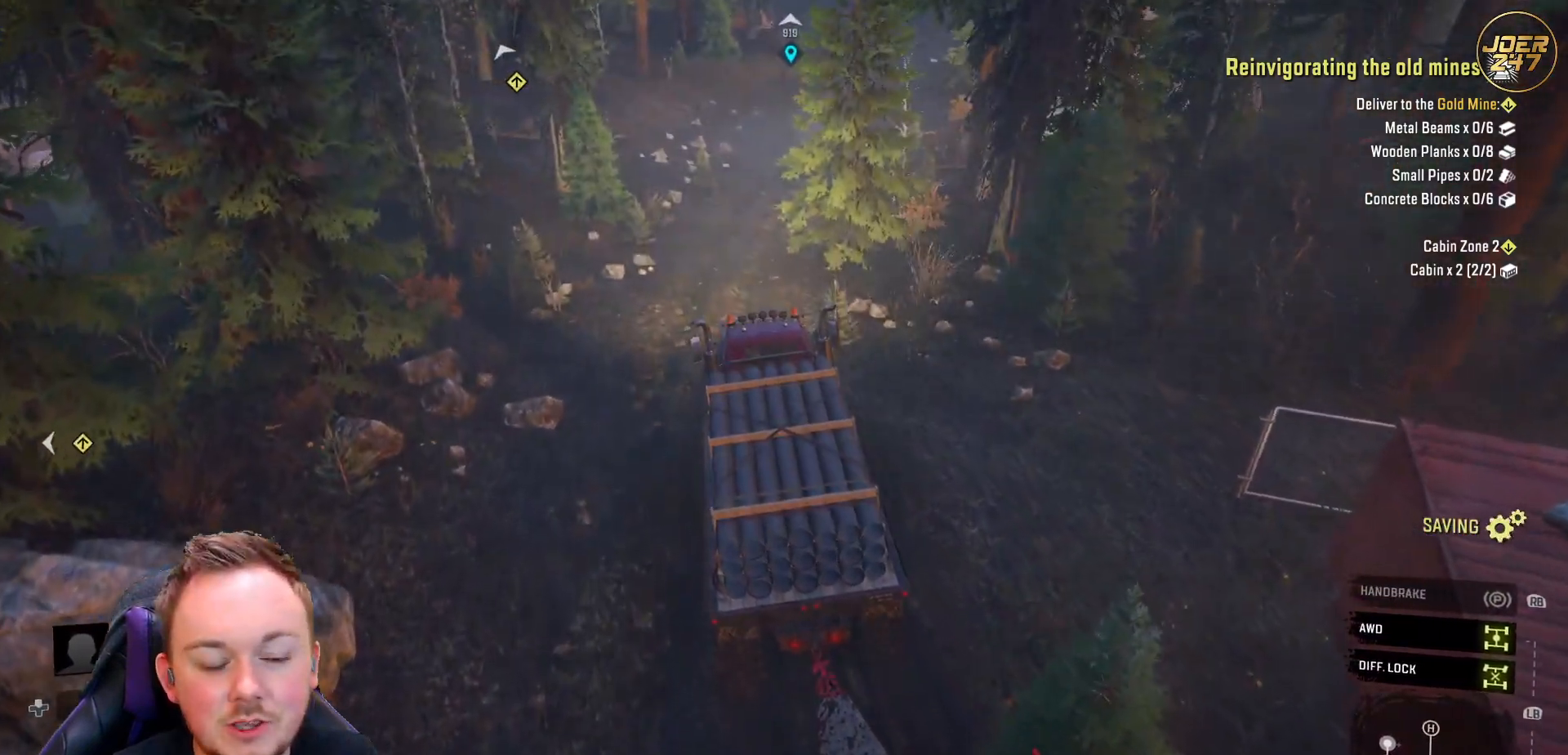
{"buttons": ["R2"], "left_stick": "right", "right_stick": "center", "events": [[150, "left_stick", "right"]]}
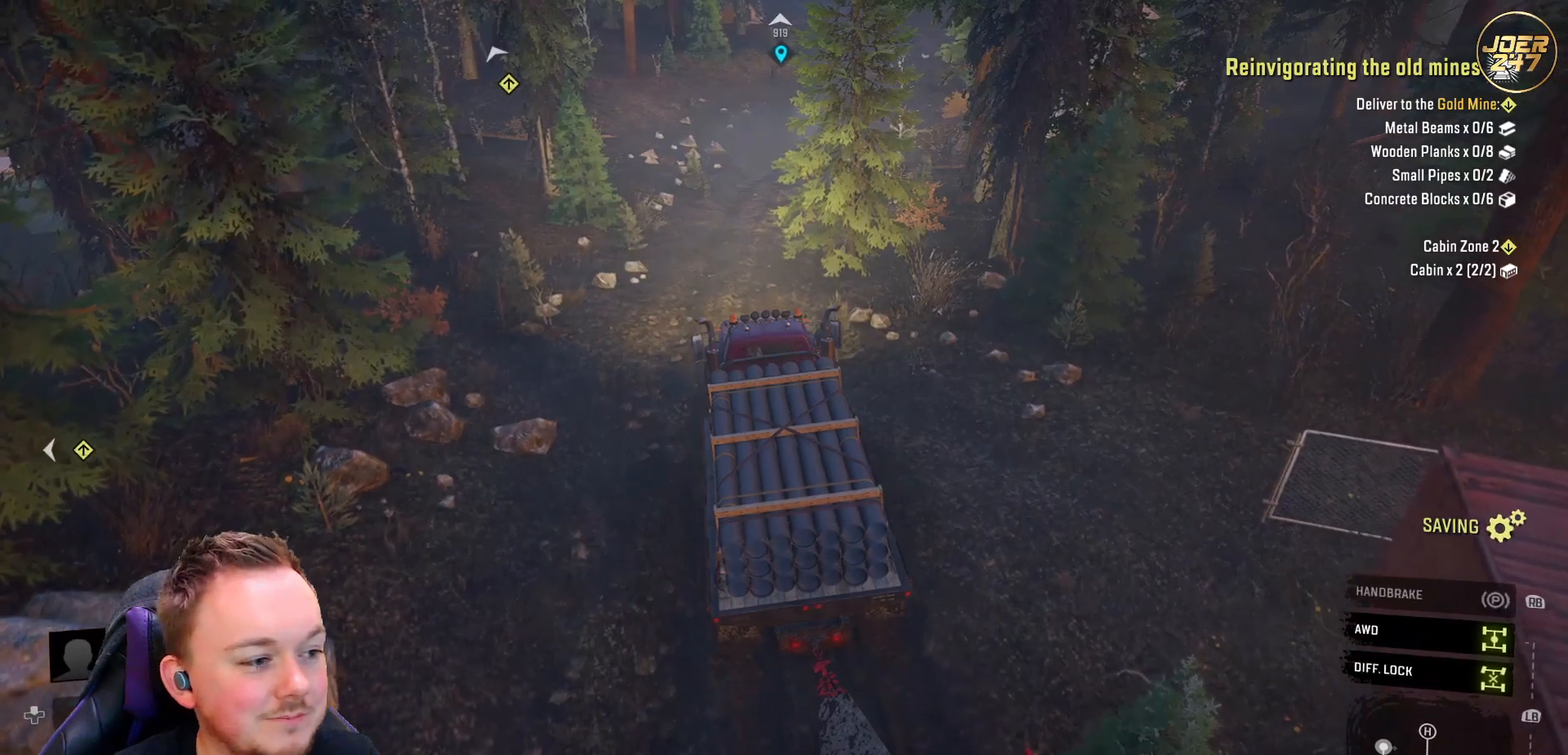
{"buttons": ["R2"], "left_stick": "center", "right_stick": "up", "events": [[217, "left_stick", "center"], [400, "right_stick", "up"]]}
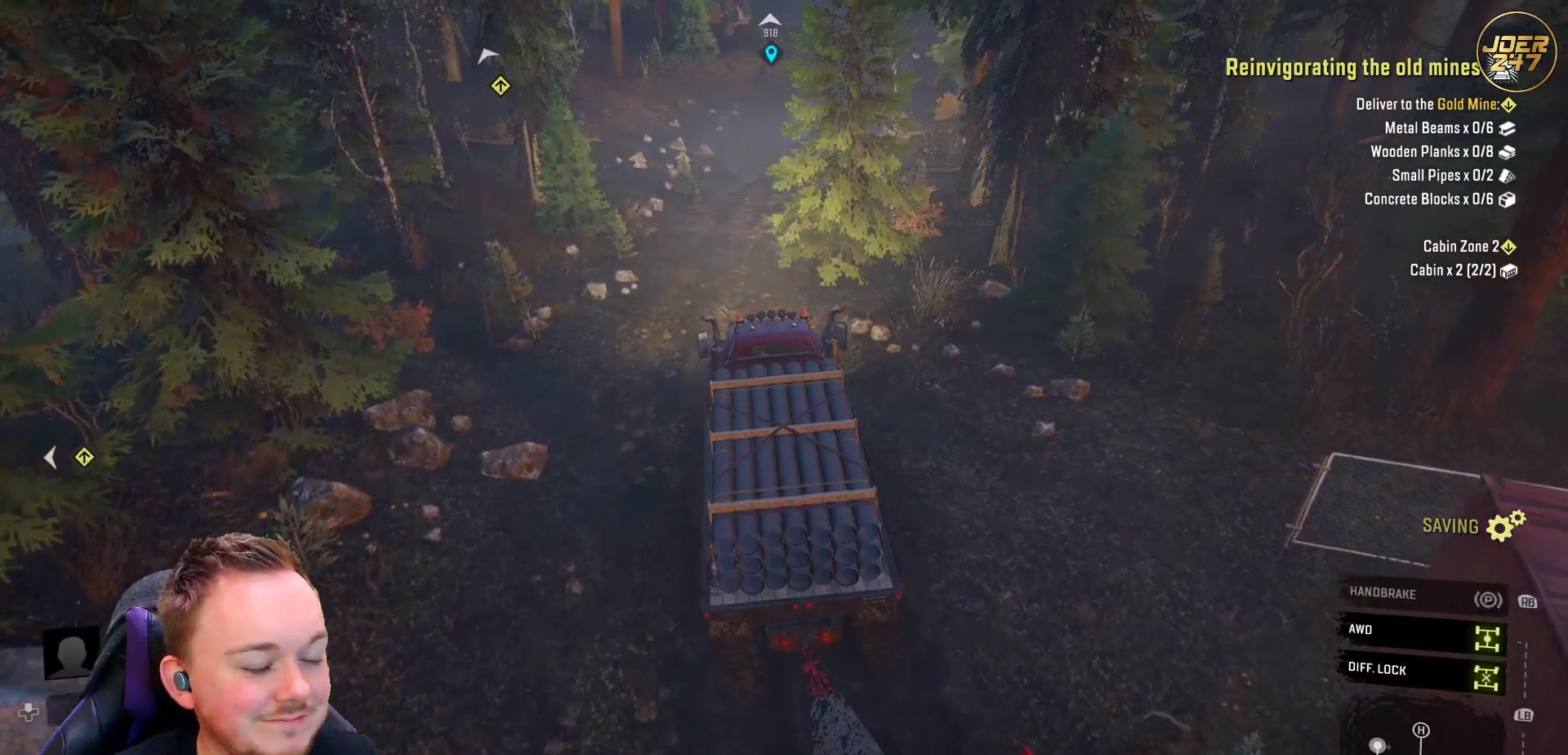
{"buttons": ["R2"], "left_stick": "center", "right_stick": "center", "events": [[83, "right_stick", "center"]]}
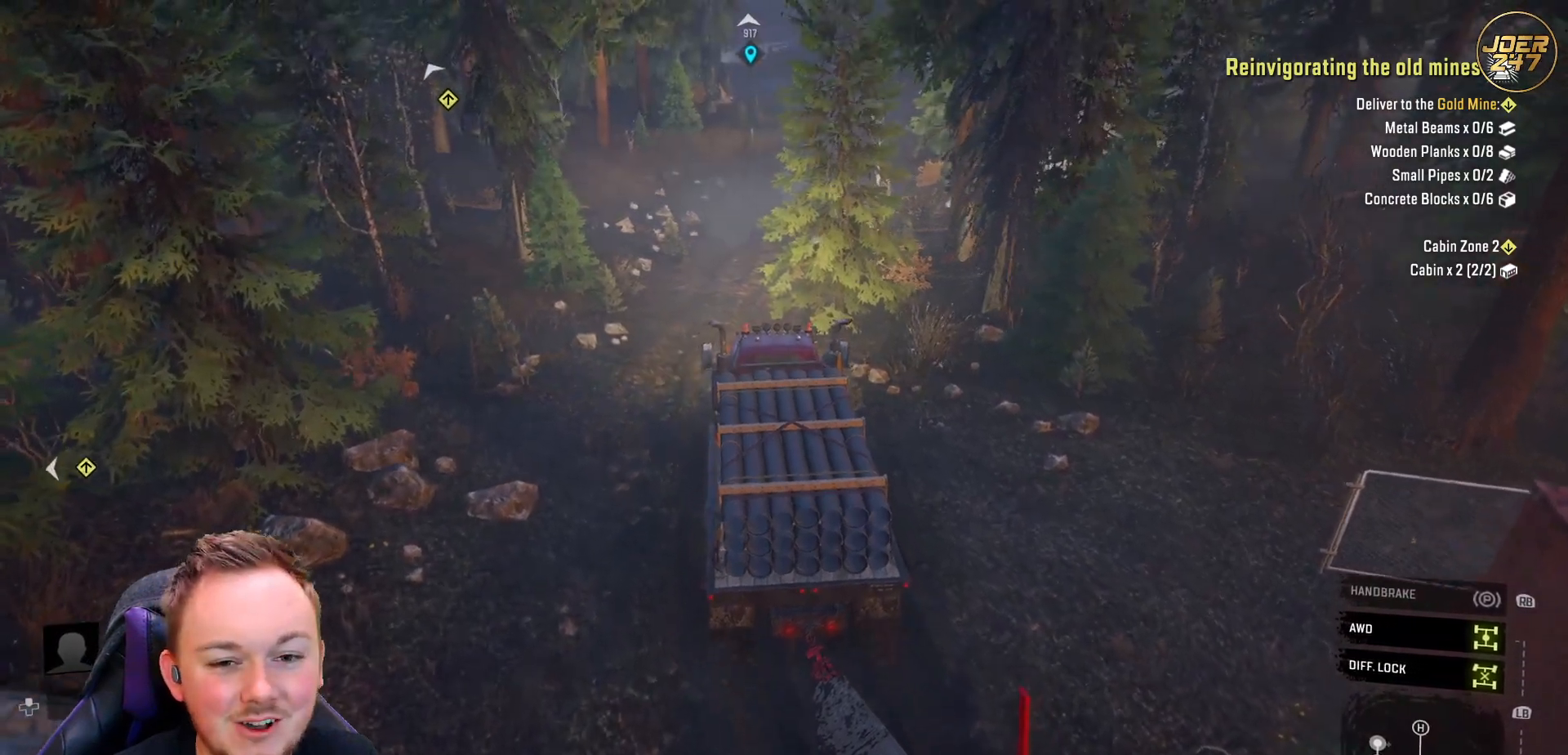
{"buttons": ["R2"], "left_stick": "center", "right_stick": "up-left", "events": [[417, "right_stick", "up-left"]]}
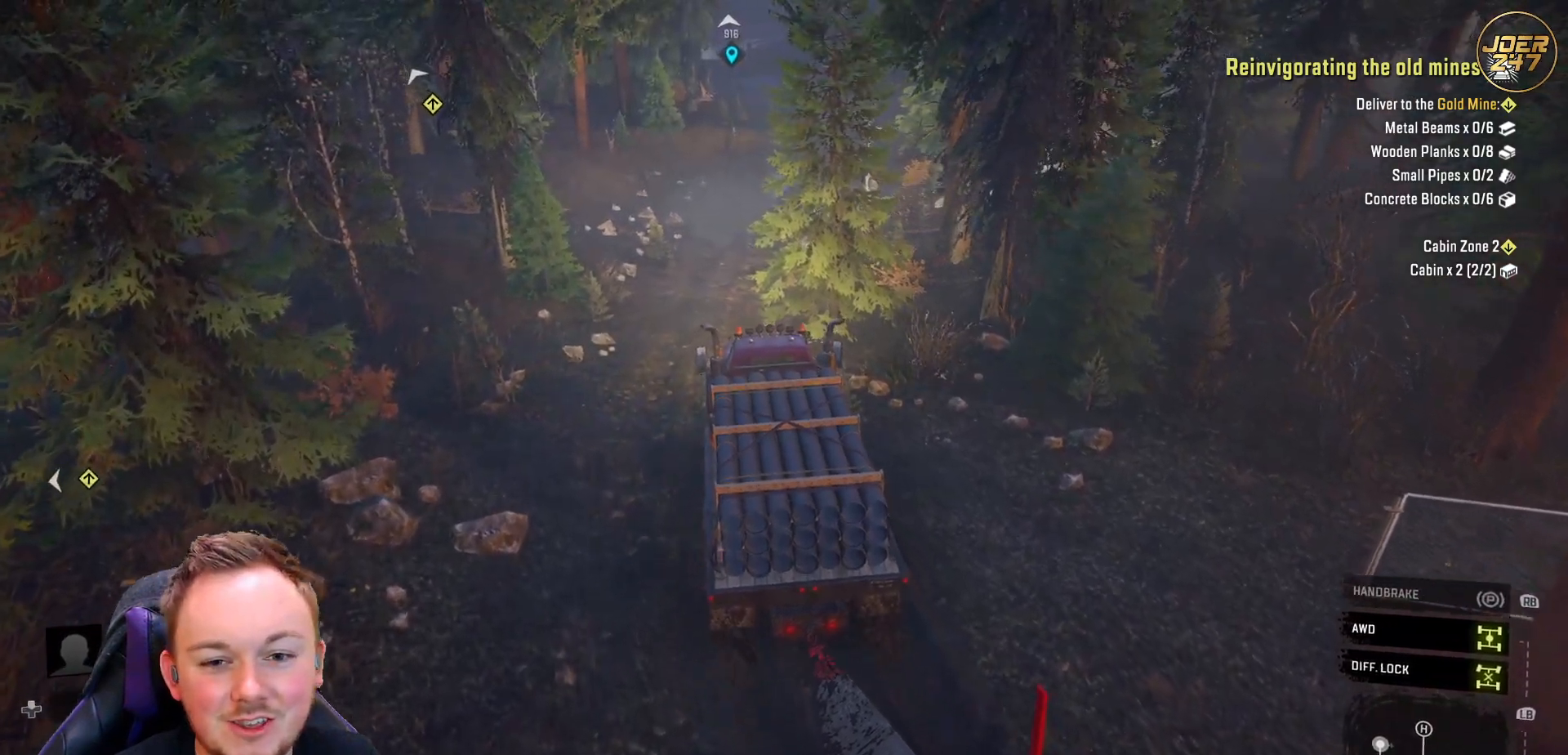
{"buttons": ["R2"], "left_stick": "center", "right_stick": "center", "events": [[383, "right_stick", "center"]]}
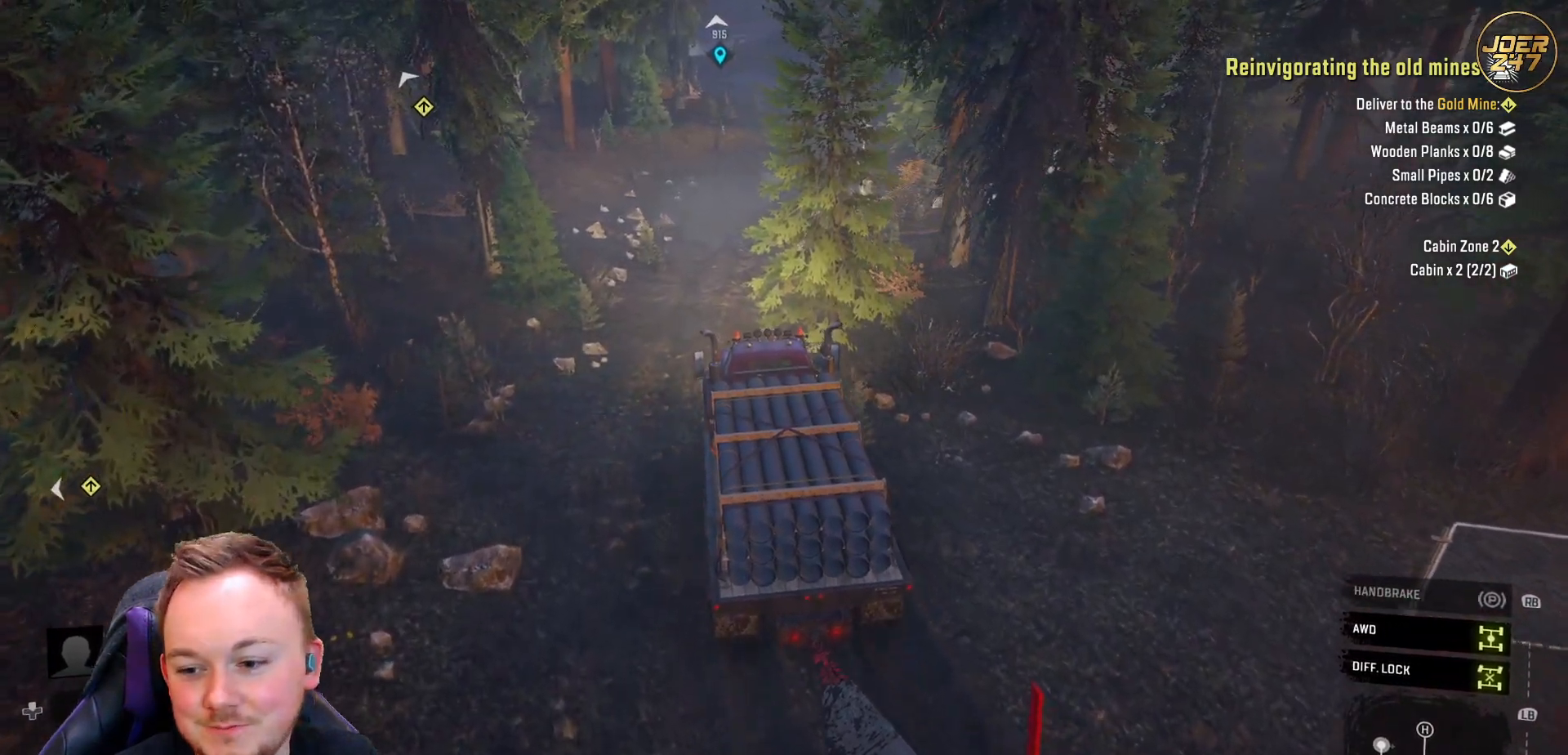
{"buttons": ["R2"], "left_stick": "center", "right_stick": "center", "events": []}
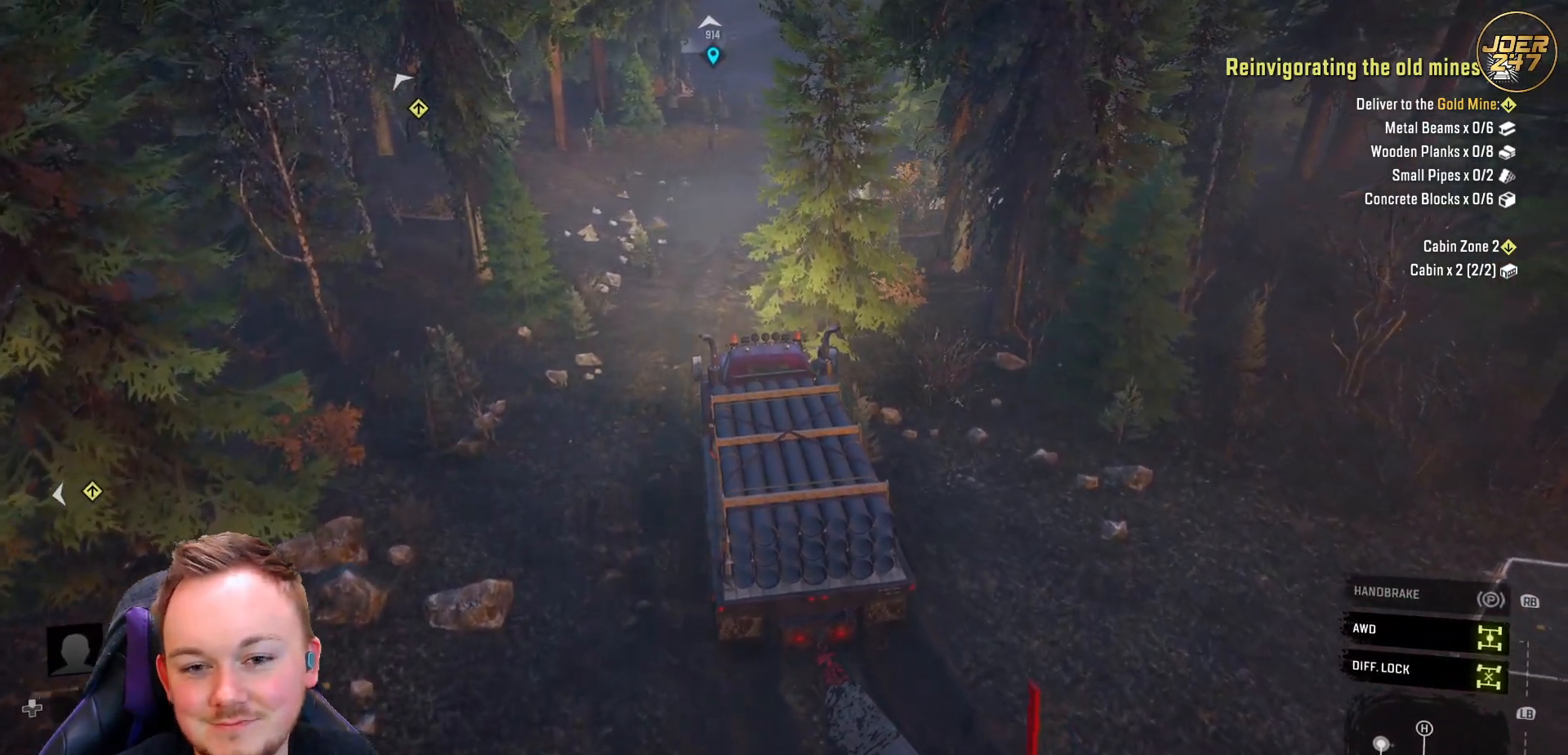
{"buttons": ["R2"], "left_stick": "center", "right_stick": "center", "events": [[200, "right_stick", "right"], [450, "right_stick", "center"]]}
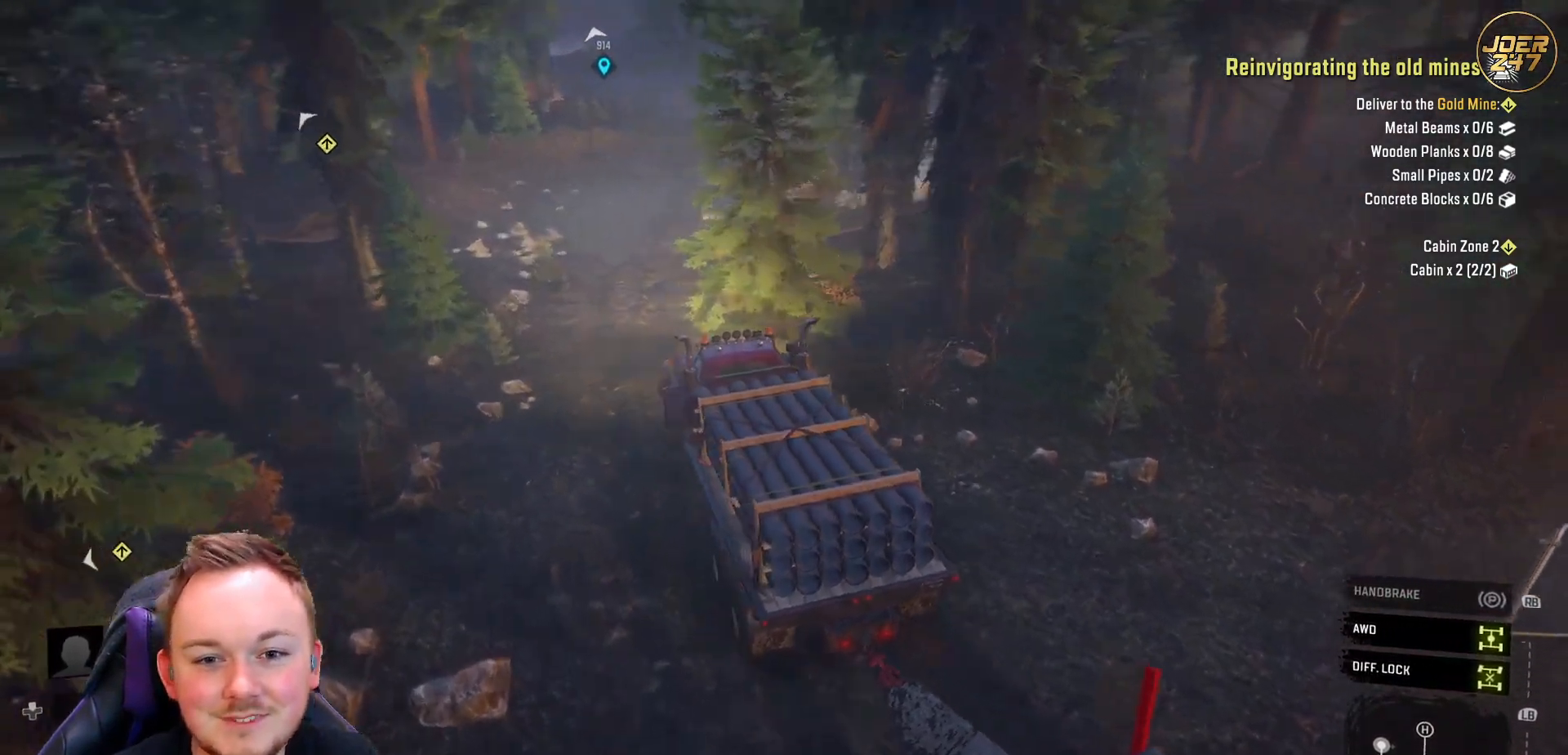
{"buttons": ["R2"], "left_stick": "center", "right_stick": "center", "events": [[250, "right_stick", "up"], [400, "right_stick", "center"]]}
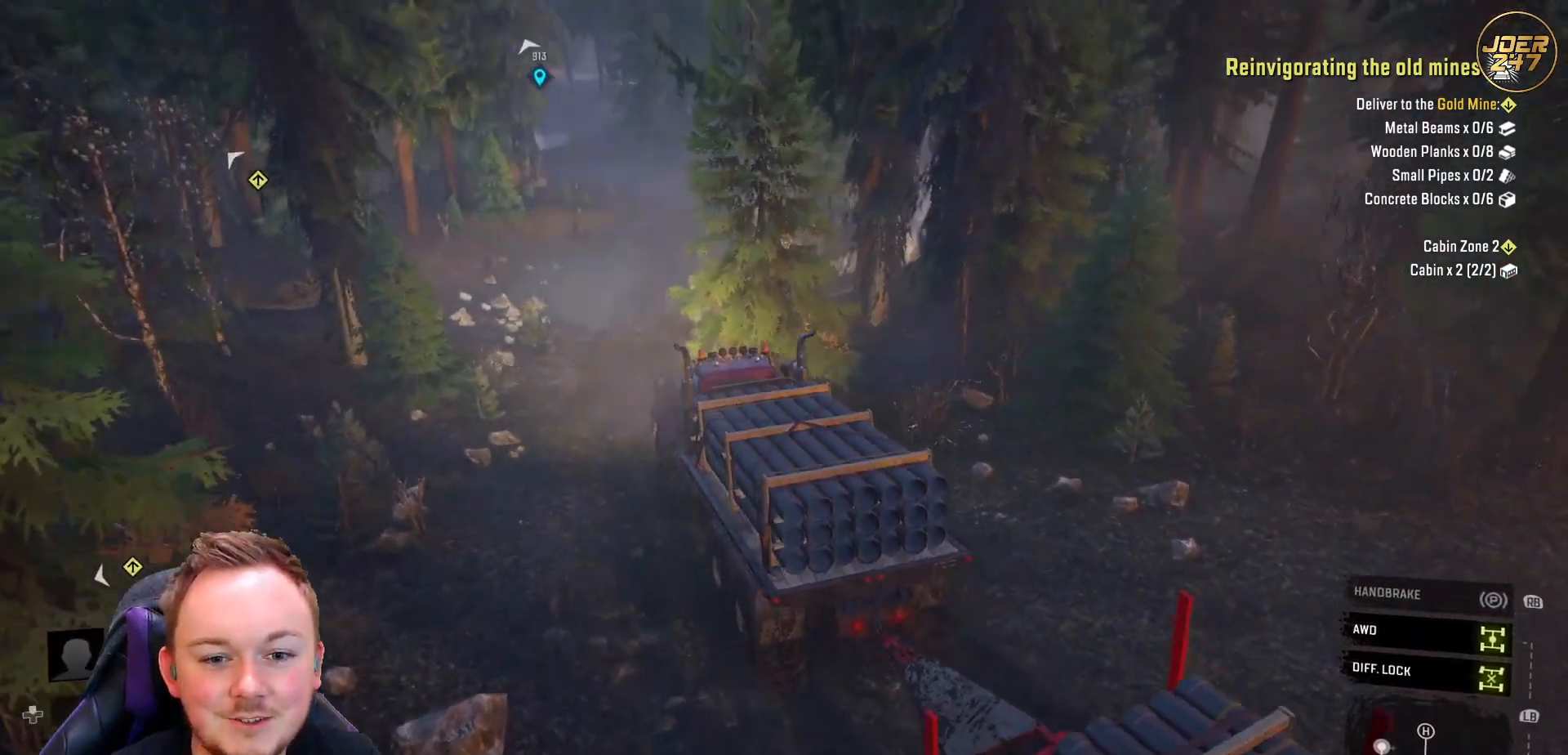
{"buttons": ["R2"], "left_stick": "center", "right_stick": "center", "events": []}
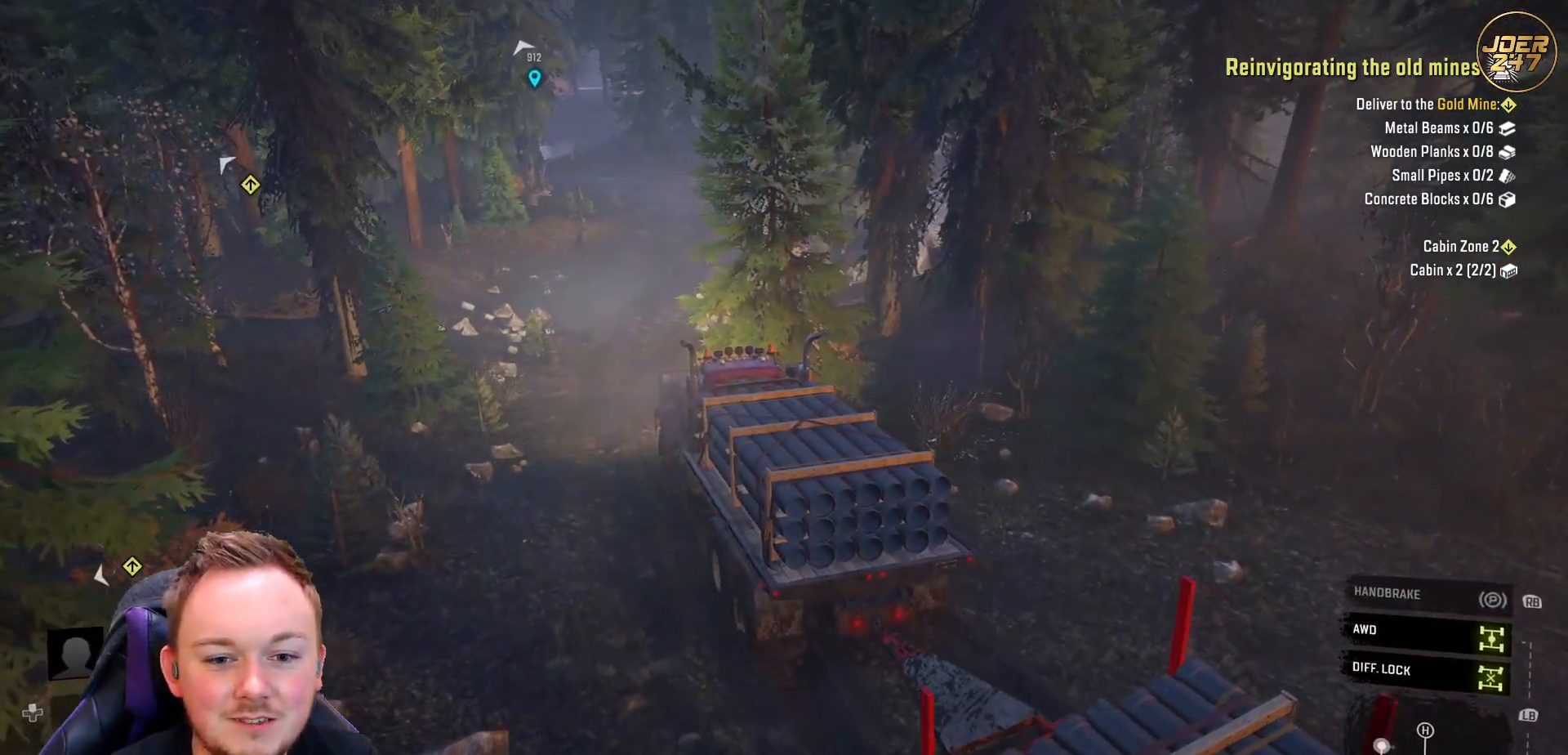
{"buttons": ["R2"], "left_stick": "center", "right_stick": "up", "events": [[67, "right_stick", "up"], [217, "right_stick", "center"], [383, "right_stick", "up"]]}
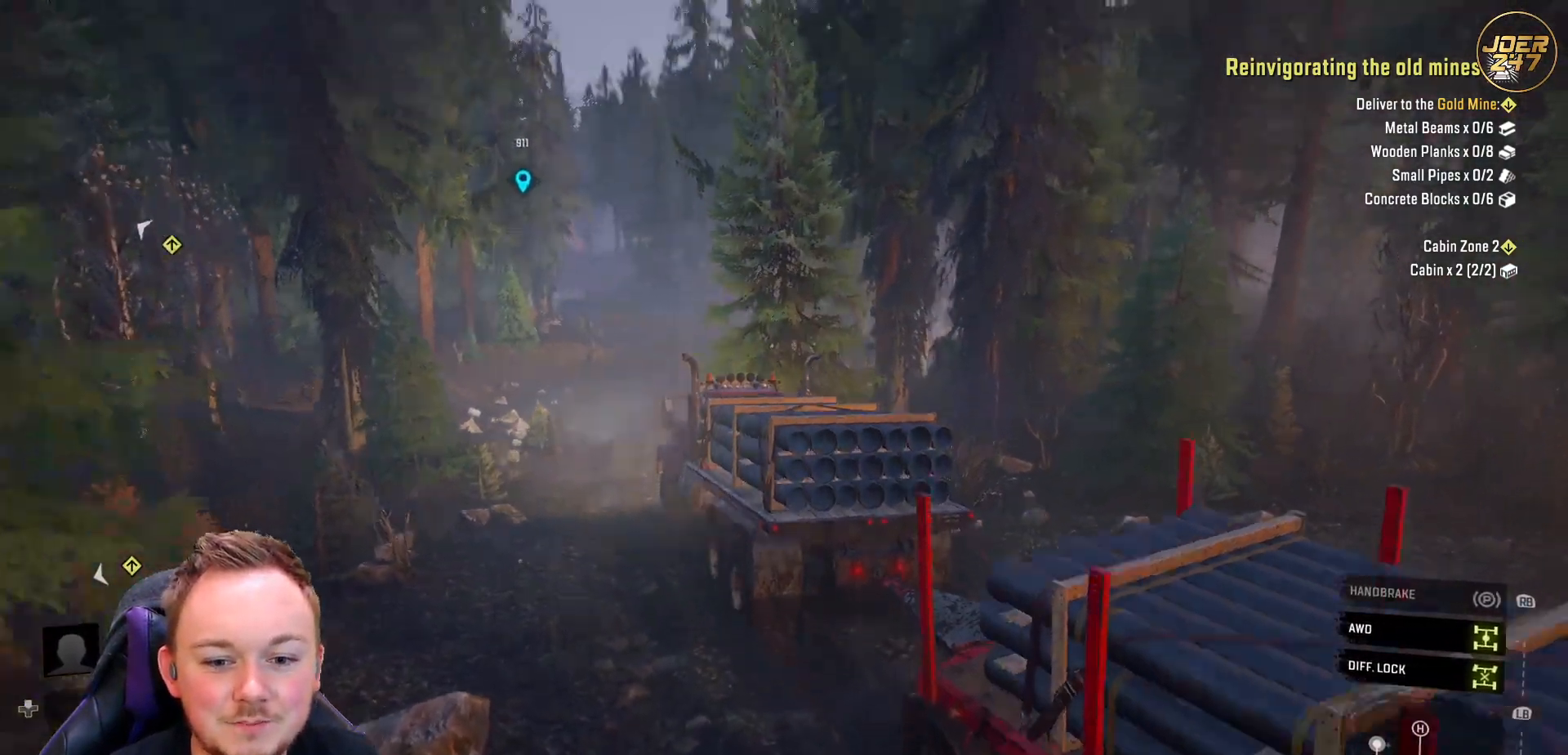
{"buttons": ["R2"], "left_stick": "center", "right_stick": "center", "events": [[50, "right_stick", "center"]]}
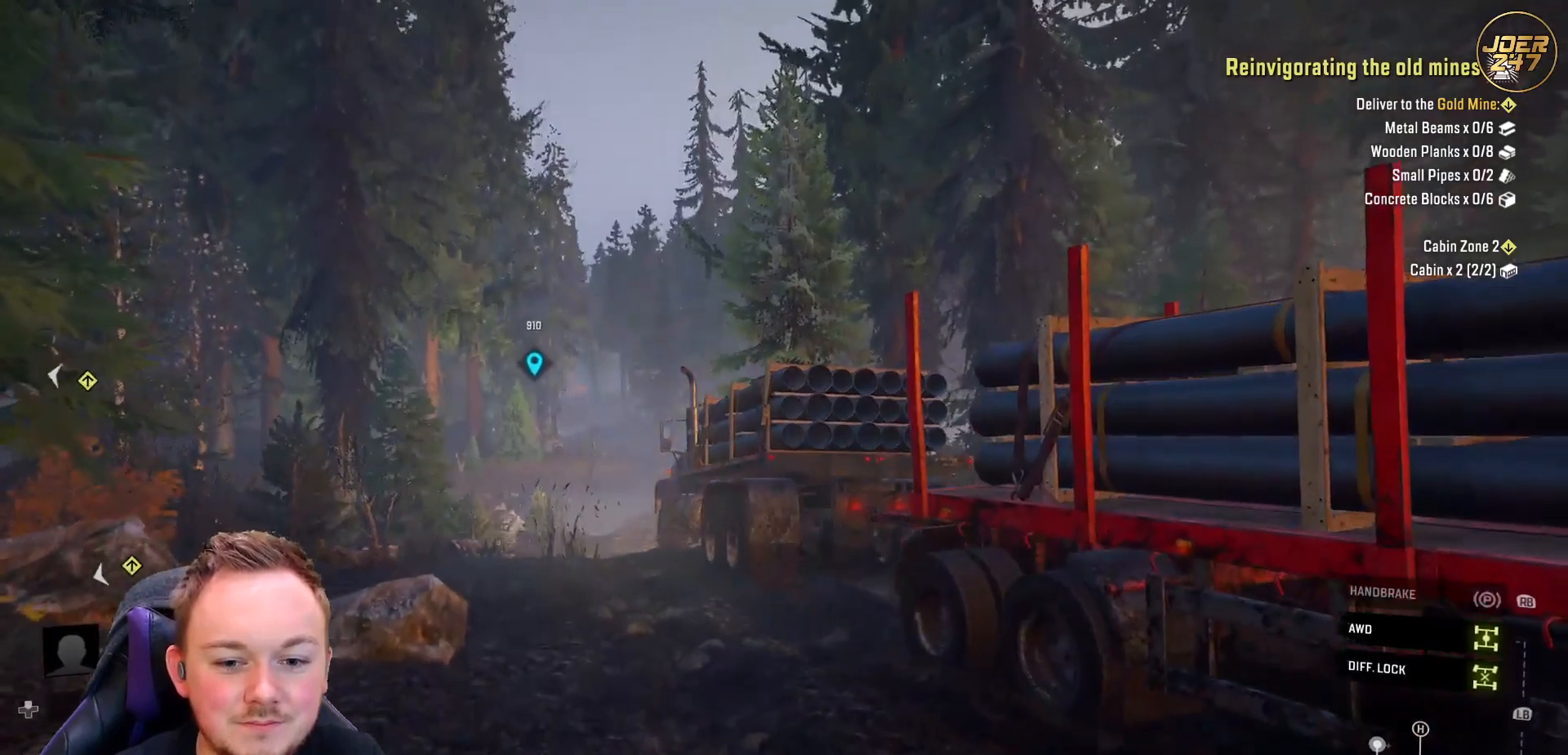
{"buttons": ["R2"], "left_stick": "right", "right_stick": "down", "events": [[183, "right_stick", "down"], [317, "left_stick", "right"]]}
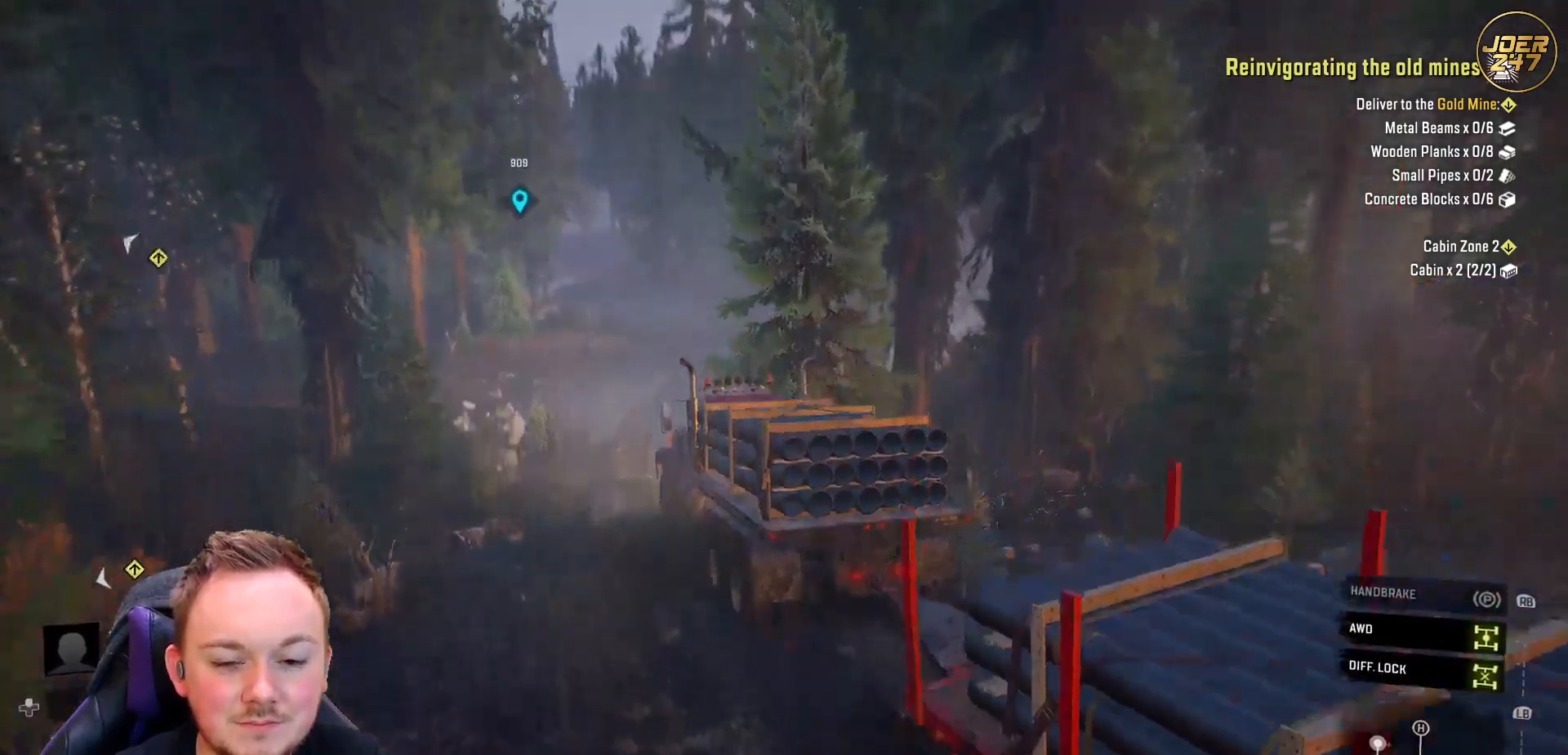
{"buttons": ["R2"], "left_stick": "center", "right_stick": "center", "events": [[17, "left_stick", "center"], [167, "right_stick", "center"], [250, "right_stick", "down"], [433, "right_stick", "center"]]}
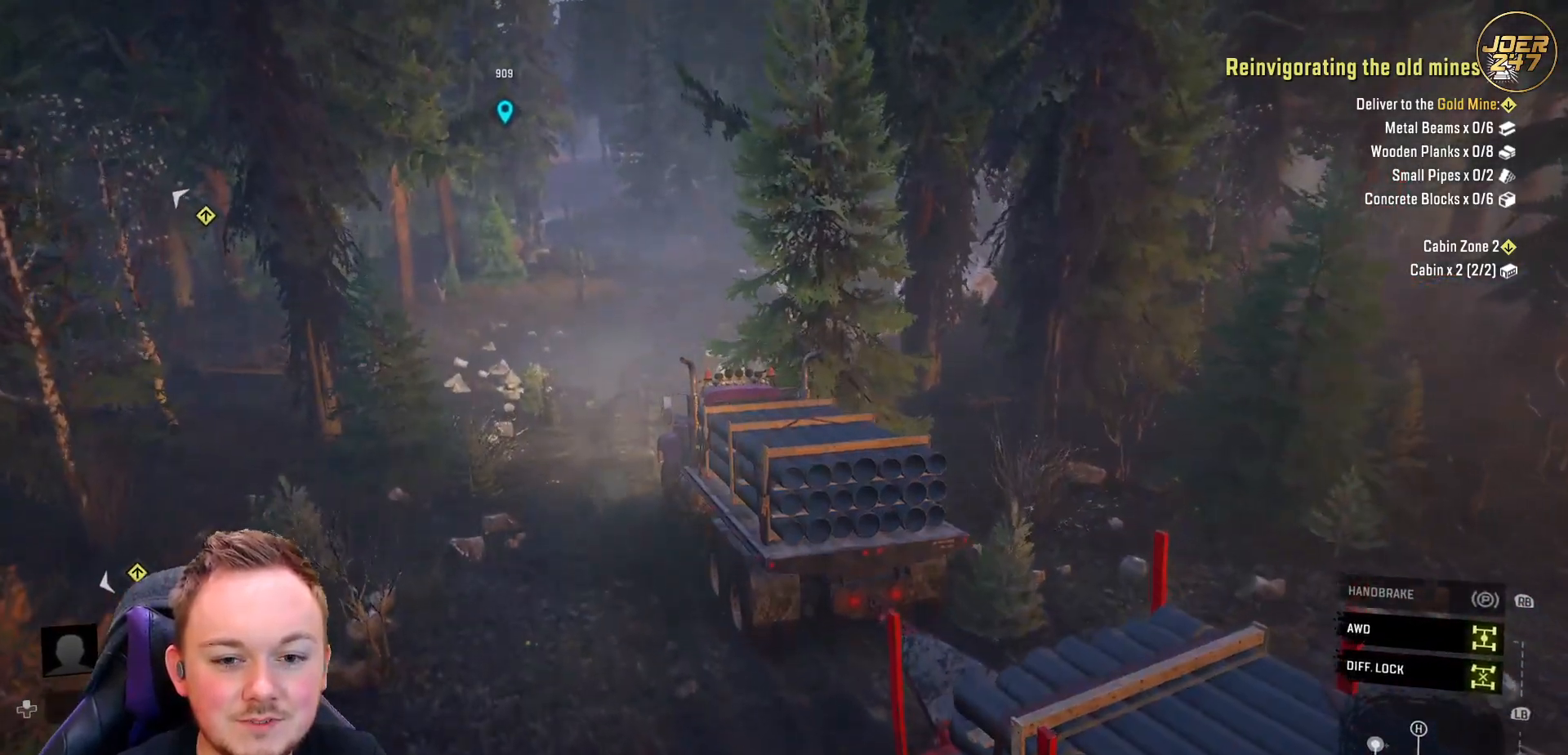
{"buttons": ["R2"], "left_stick": "center", "right_stick": "center", "events": [[17, "left_stick", "down"], [400, "left_stick", "center"]]}
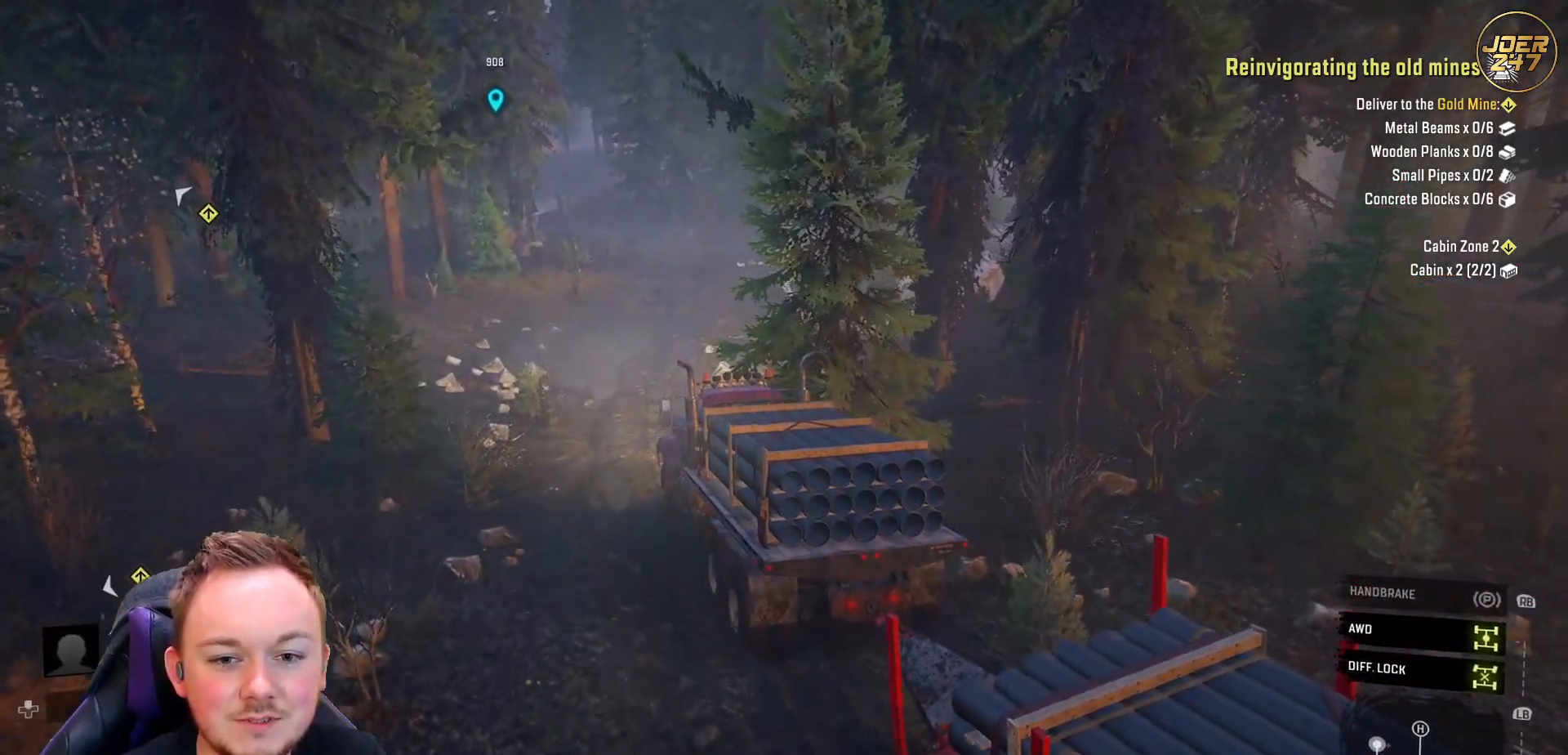
{"buttons": ["R2"], "left_stick": "center", "right_stick": "left", "events": [[83, "right_stick", "left"]]}
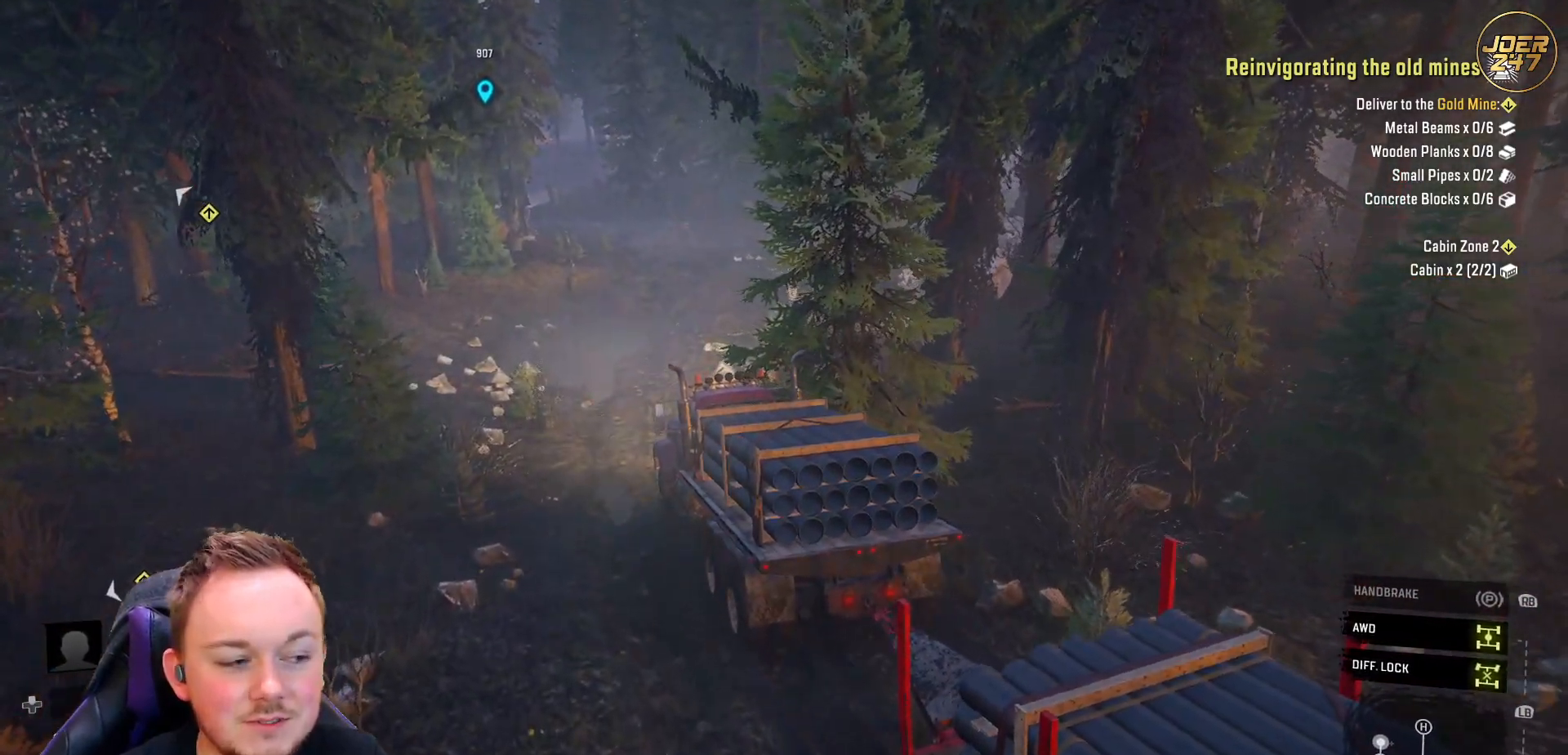
{"buttons": ["R2"], "left_stick": "center", "right_stick": "left", "events": []}
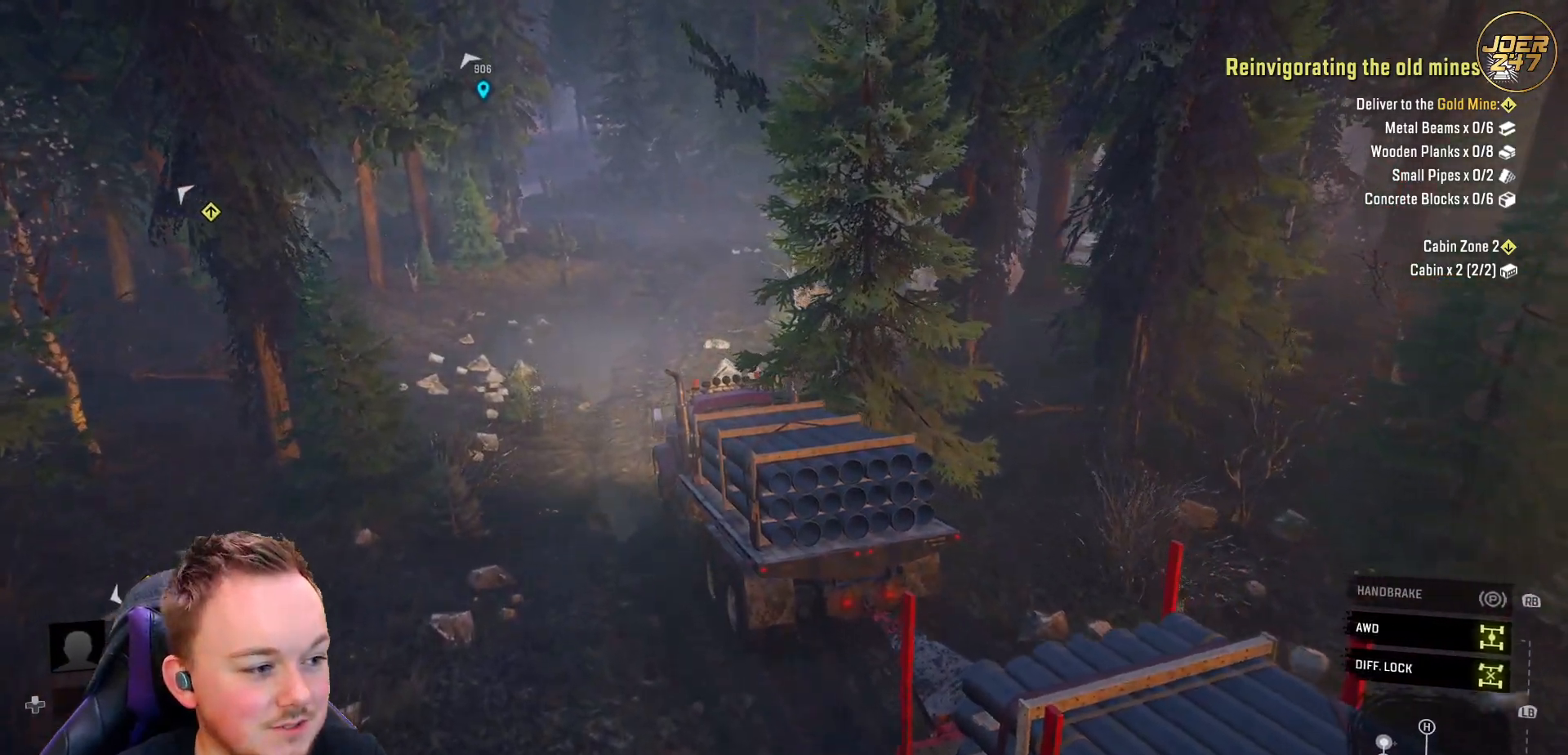
{"buttons": ["R2"], "left_stick": "right", "right_stick": "left", "events": [[83, "left_stick", "right"]]}